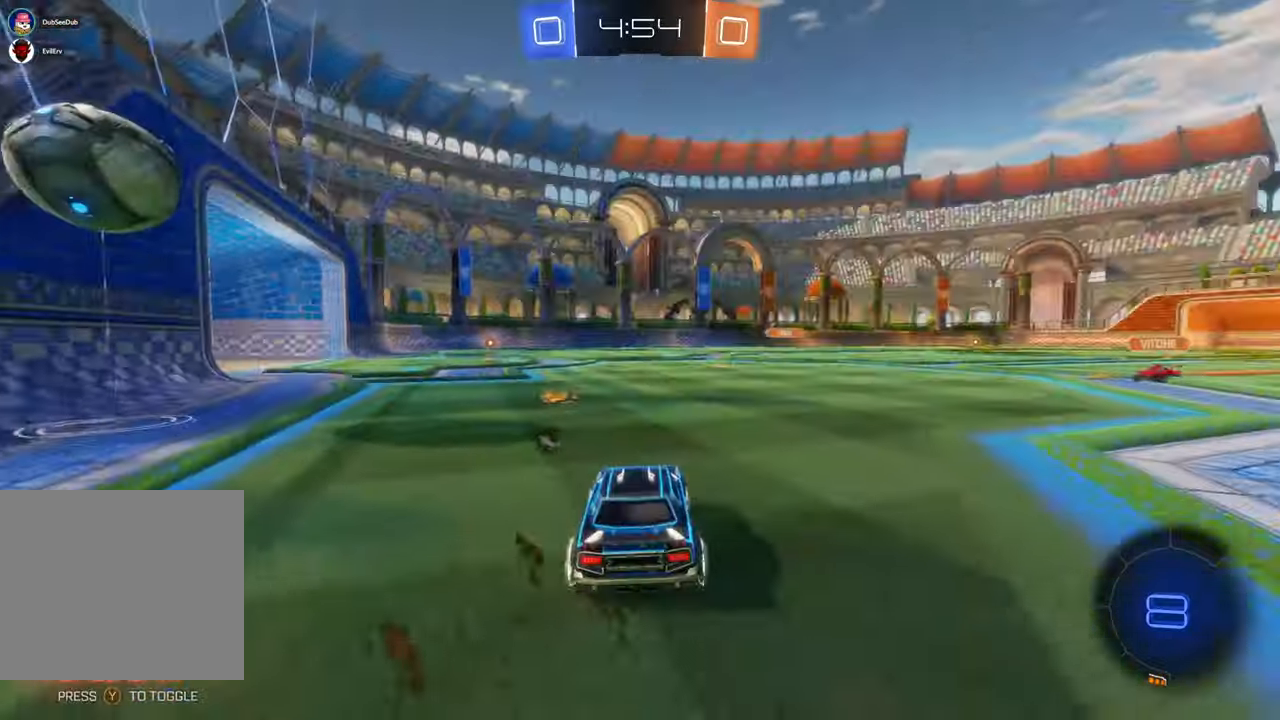
Gameplay with a controller (Xbox layout); each line is a JSON object with the inputs held at the frame after it. "events" lists button and stick changes between this image and that frame as [ms after this image, input, new state], when the widget could be followed in between. Not read: B DPAD_DOWN HOME L3 R1 R2 R3 Y.
{"buttons": [], "left_stick": "center", "right_stick": "center", "events": [[167, "left_stick", "left"], [500, "left_stick", "center"]]}
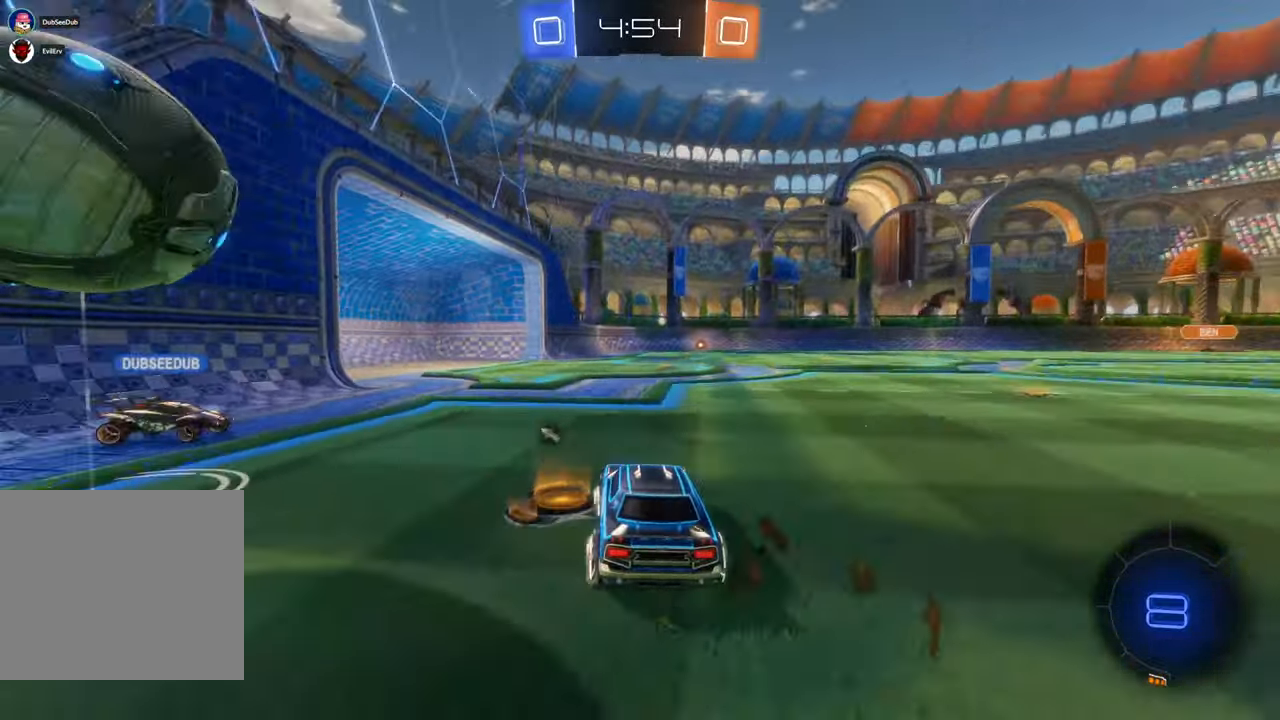
{"buttons": [], "left_stick": "center", "right_stick": "center", "events": [[133, "left_stick", "right"], [250, "left_stick", "center"]]}
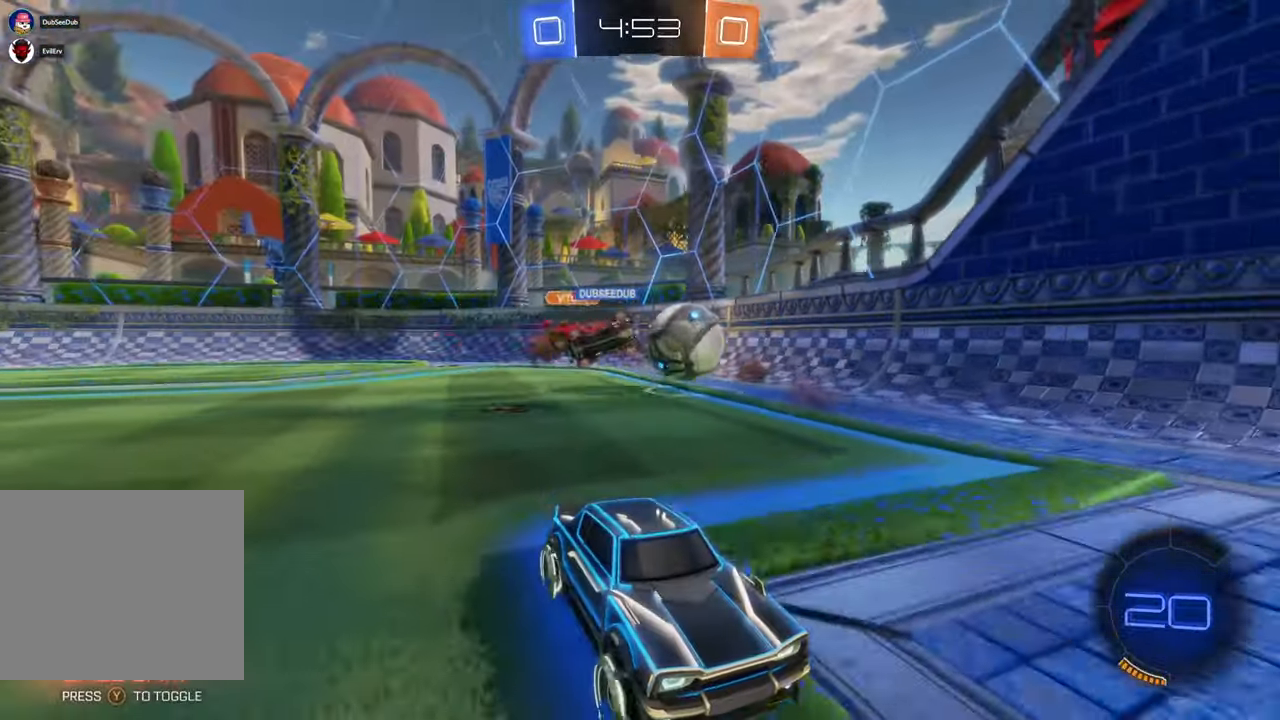
{"buttons": [], "left_stick": "left", "right_stick": "center", "events": [[383, "left_stick", "left"]]}
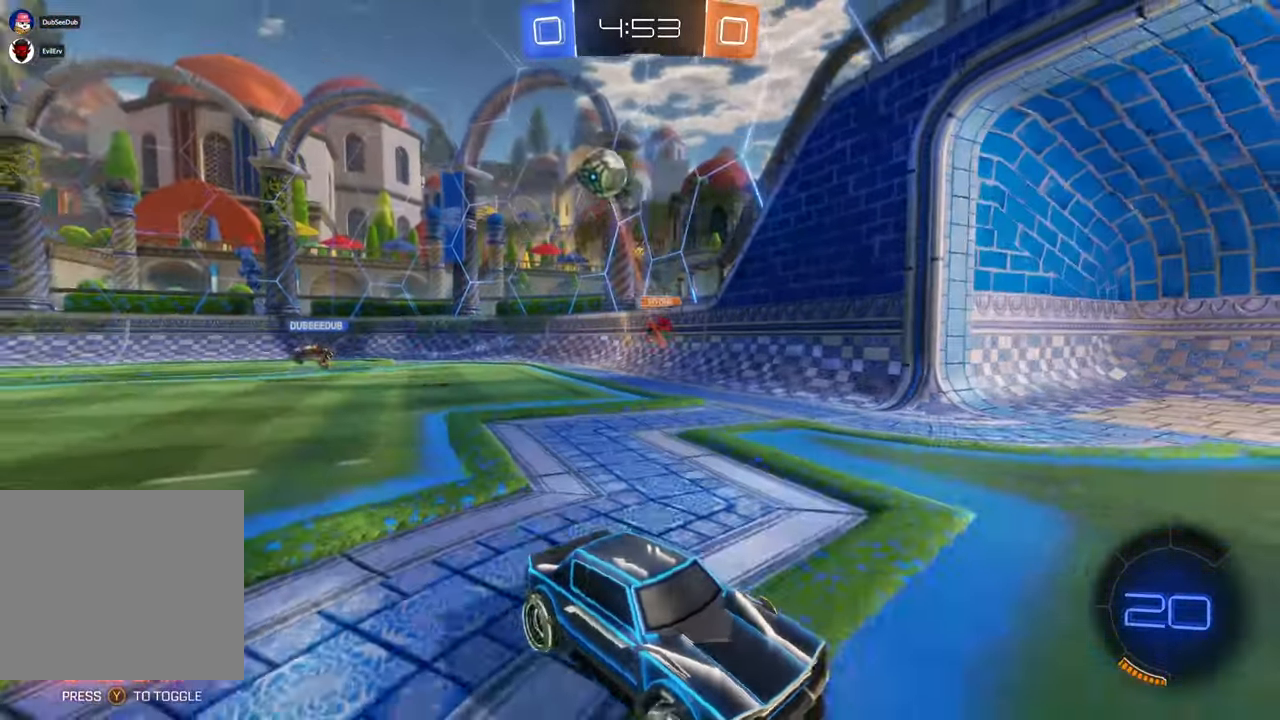
{"buttons": [], "left_stick": "right", "right_stick": "center", "events": [[333, "X", "down"], [333, "left_stick", "right"], [383, "X", "up"]]}
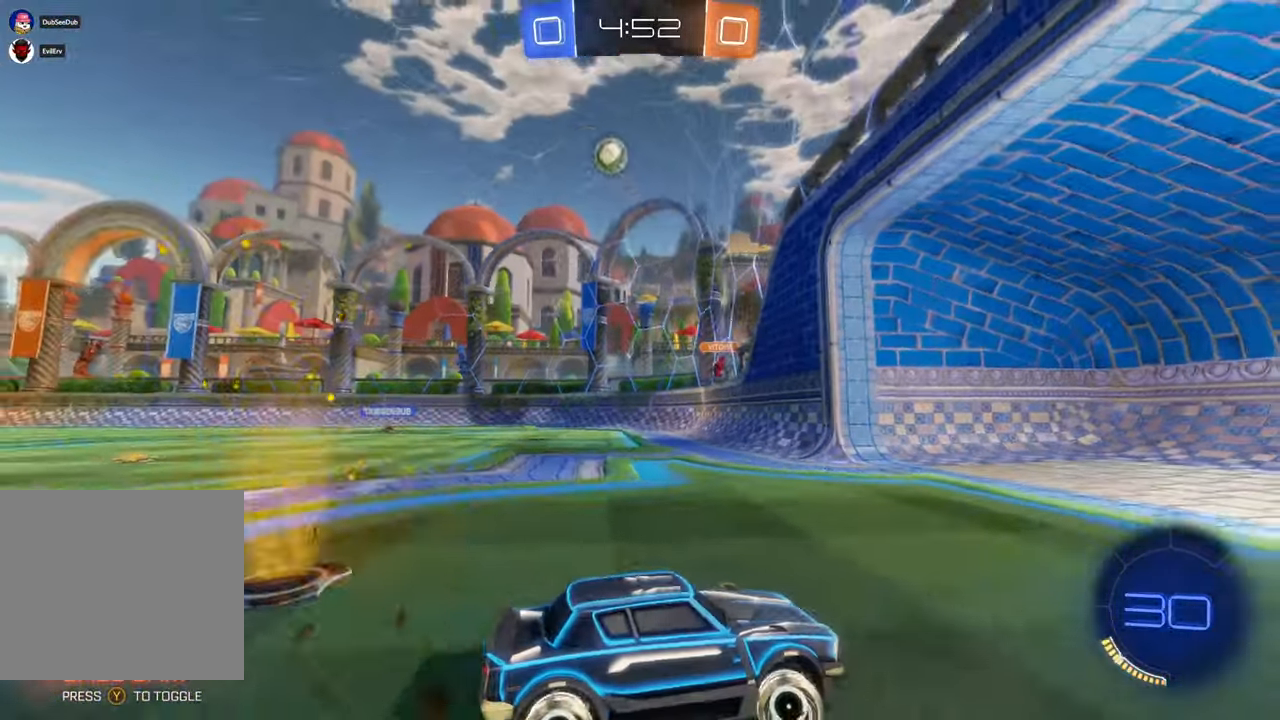
{"buttons": [], "left_stick": "left", "right_stick": "center"}